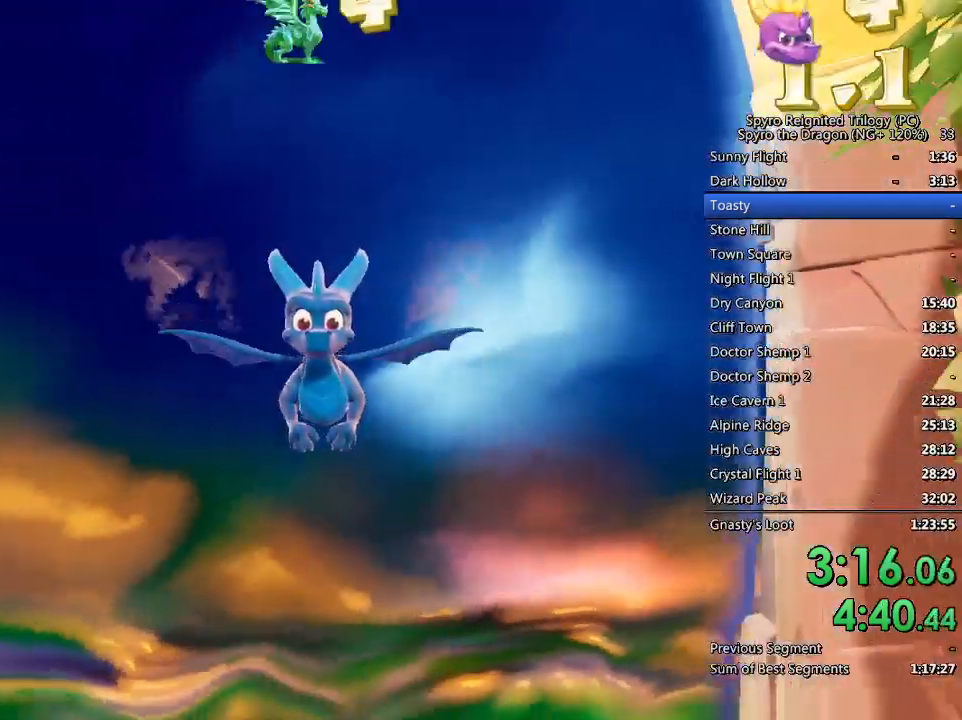
Gameplay with a controller (PlayStation layout); each line is a JSON object with the inputs held at the frame after it. "events" lists button and stick changes between this image and that frame as [ms after this image, input, new state], when the widget could be followed in between.
{"buttons": [], "left_stick": "center", "right_stick": "left", "events": [[433, "right_stick", "left"]]}
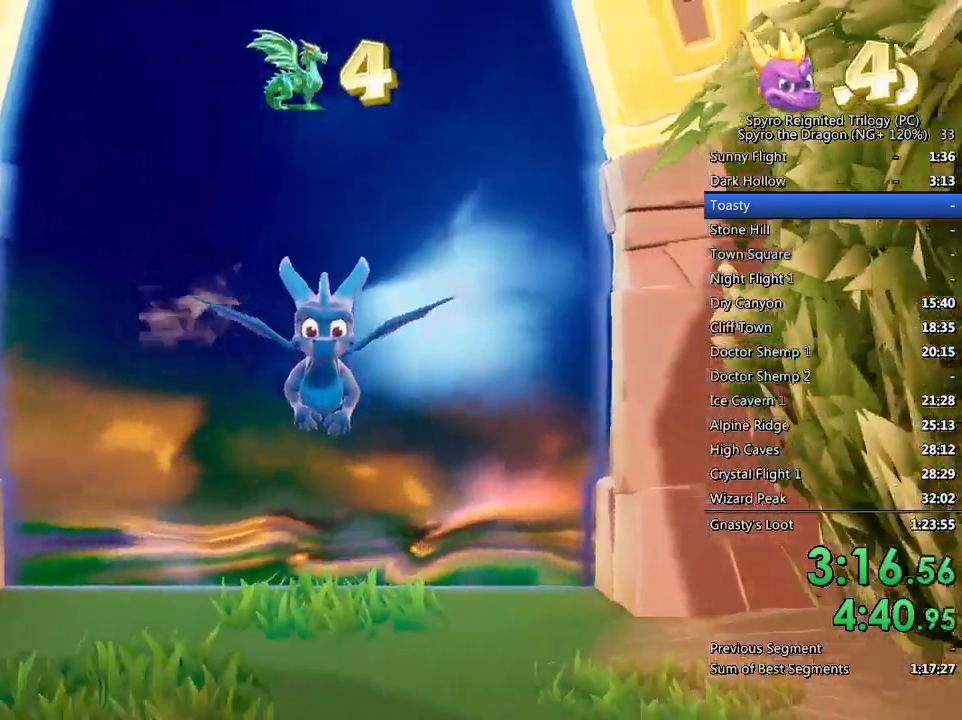
{"buttons": [], "left_stick": "down-left", "right_stick": "left", "events": [[417, "left_stick", "down-left"]]}
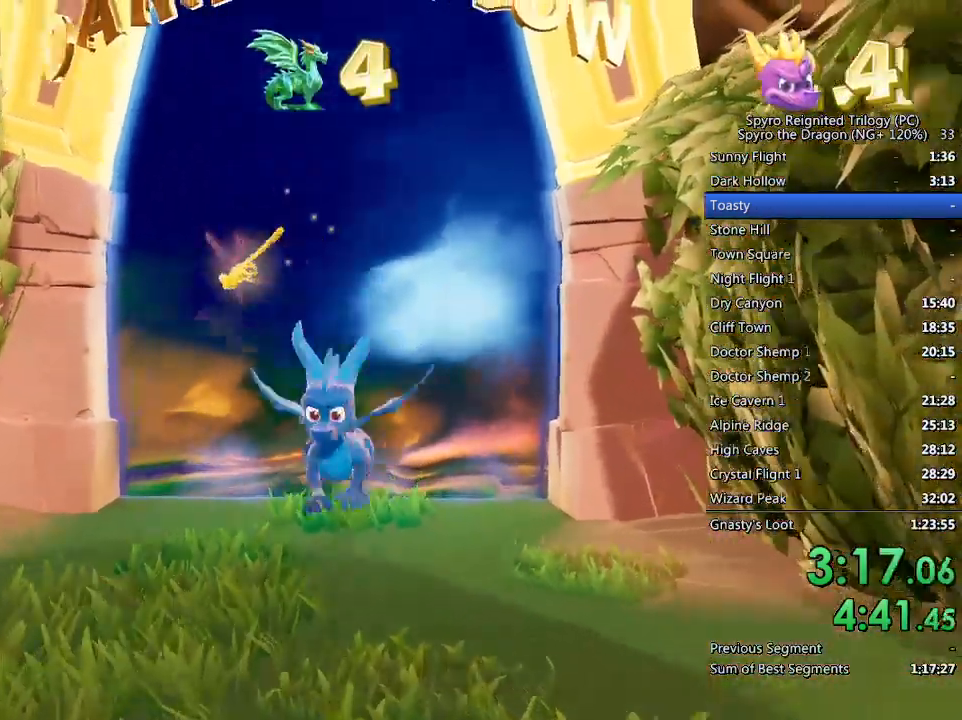
{"buttons": ["SQUARE"], "left_stick": "up-right", "right_stick": "center", "events": [[300, "left_stick", "up-left"], [333, "SQUARE", "down"], [417, "right_stick", "center"], [450, "left_stick", "up-right"]]}
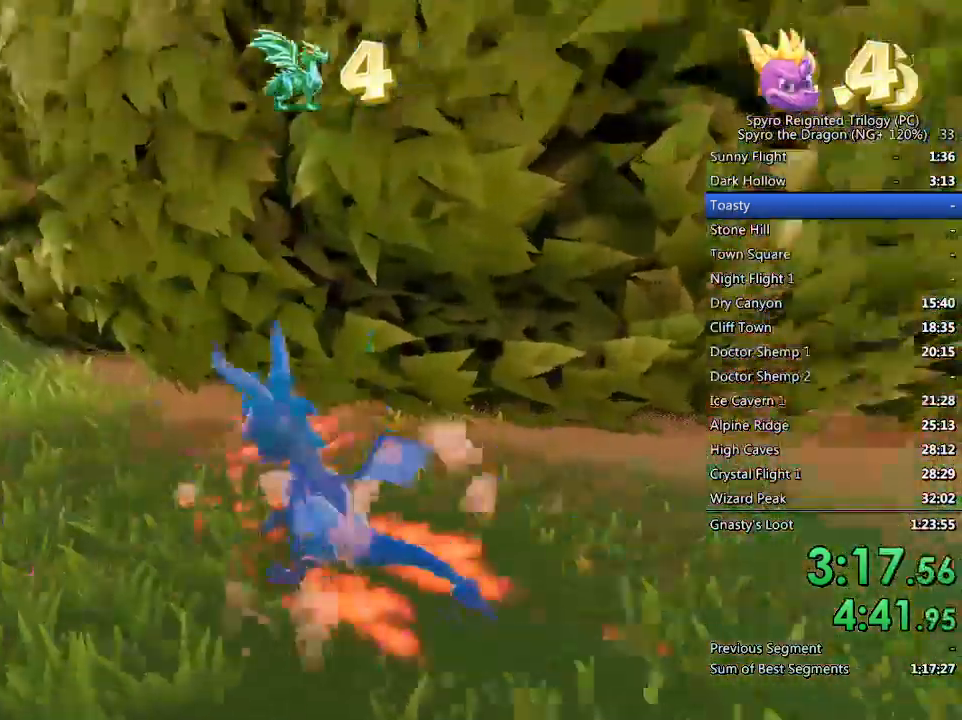
{"buttons": [], "left_stick": "up-right", "right_stick": "left", "events": [[233, "left_stick", "up-left"], [350, "right_stick", "left"], [367, "SQUARE", "up"], [383, "left_stick", "up-right"]]}
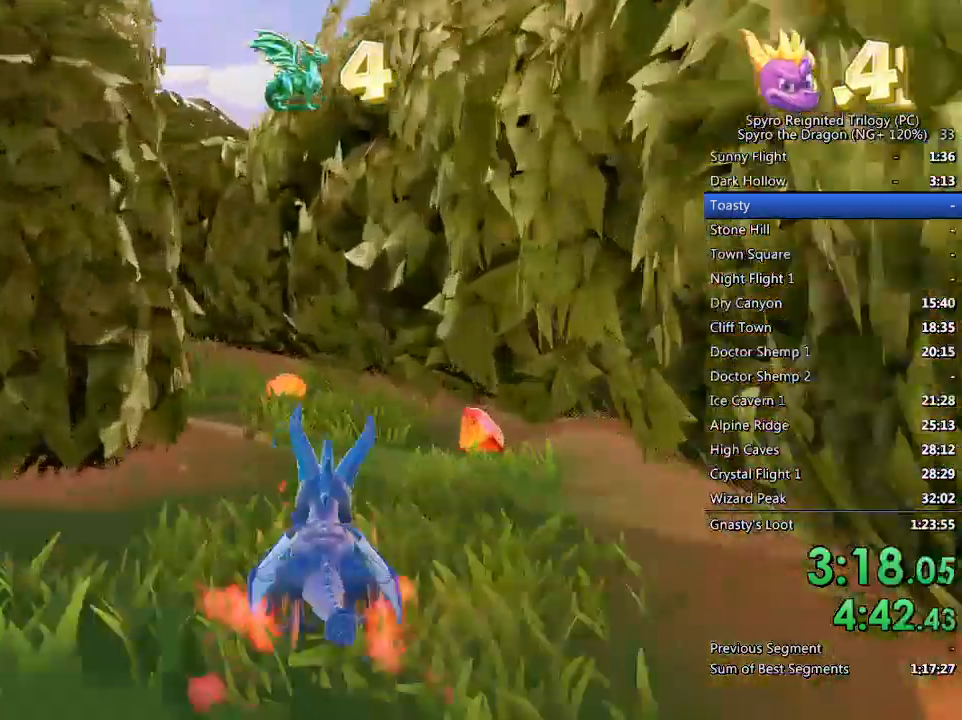
{"buttons": [], "left_stick": "down", "right_stick": "left", "events": [[50, "left_stick", "up"], [233, "left_stick", "down"], [350, "right_stick", "center"], [467, "right_stick", "left"]]}
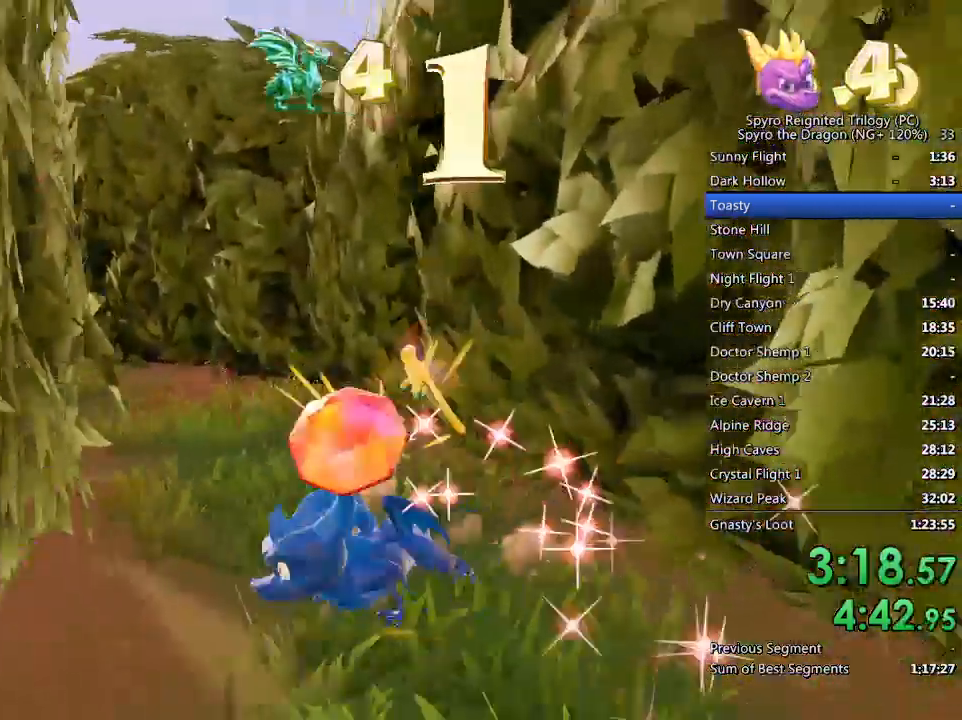
{"buttons": [], "left_stick": "down-left", "right_stick": "right", "events": [[100, "left_stick", "down-left"], [283, "right_stick", "center"], [500, "right_stick", "right"]]}
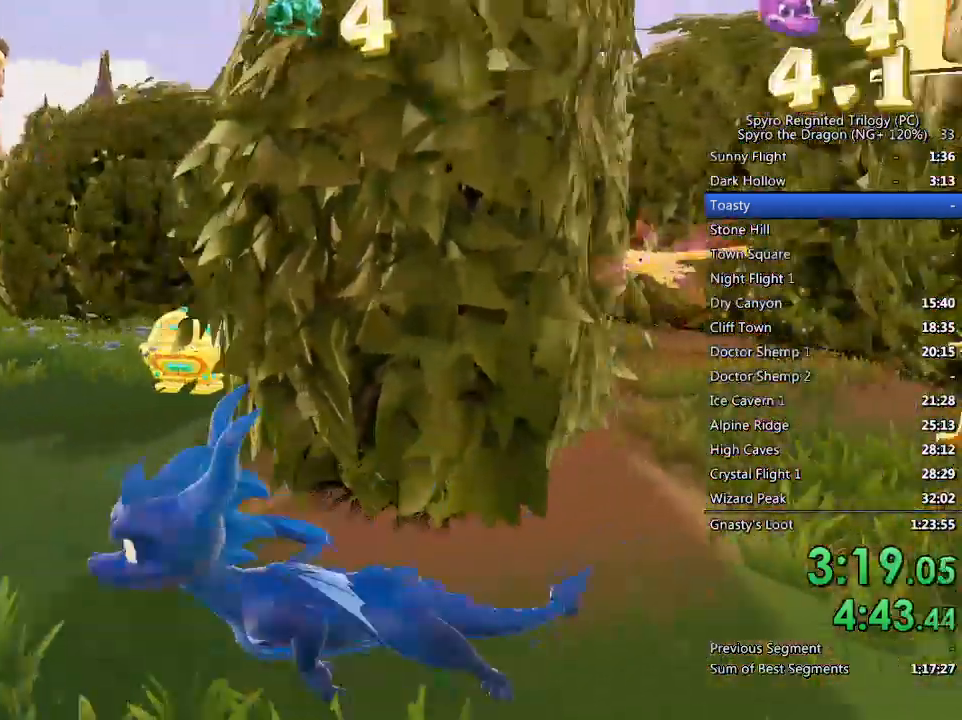
{"buttons": ["SQUARE"], "left_stick": "up", "right_stick": "center", "events": [[83, "left_stick", "up-left"], [150, "right_stick", "center"], [200, "left_stick", "center"], [300, "left_stick", "up"], [467, "SQUARE", "down"]]}
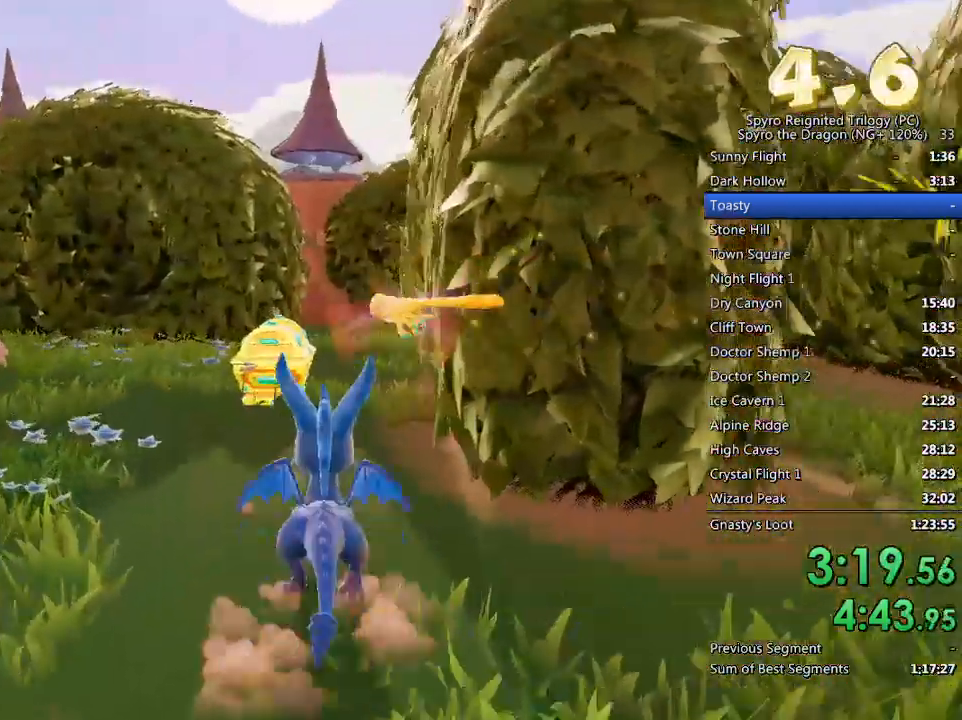
{"buttons": [], "left_stick": "up", "right_stick": "left", "events": [[233, "left_stick", "up-right"], [367, "SQUARE", "up"], [400, "left_stick", "up"], [483, "right_stick", "left"]]}
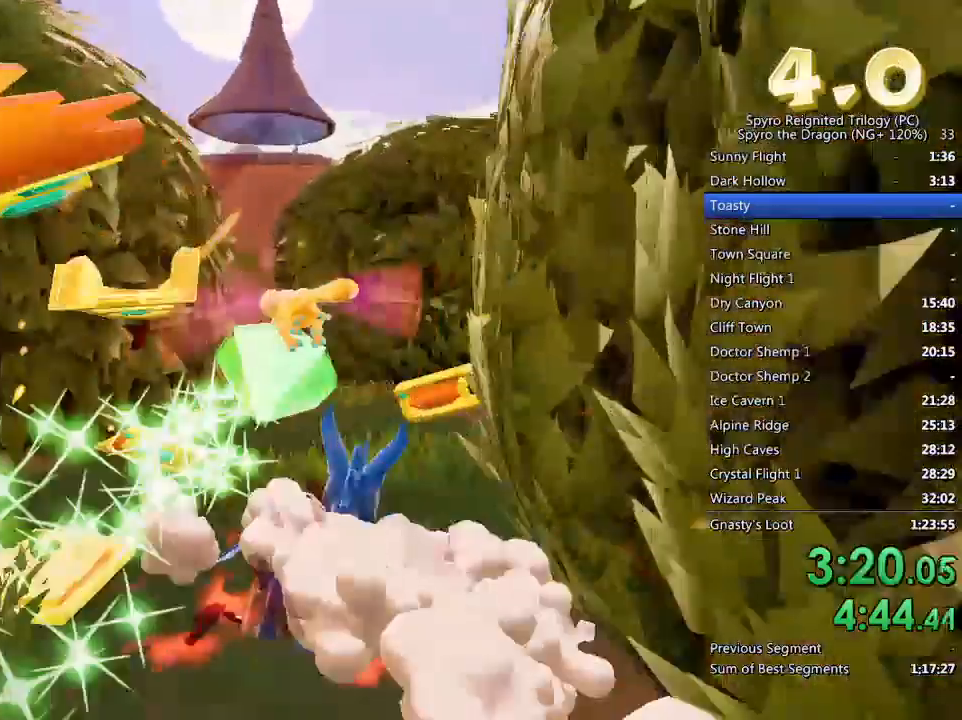
{"buttons": [], "left_stick": "up-left", "right_stick": "left", "events": [[33, "left_stick", "up-left"], [200, "left_stick", "left"], [333, "left_stick", "up-left"]]}
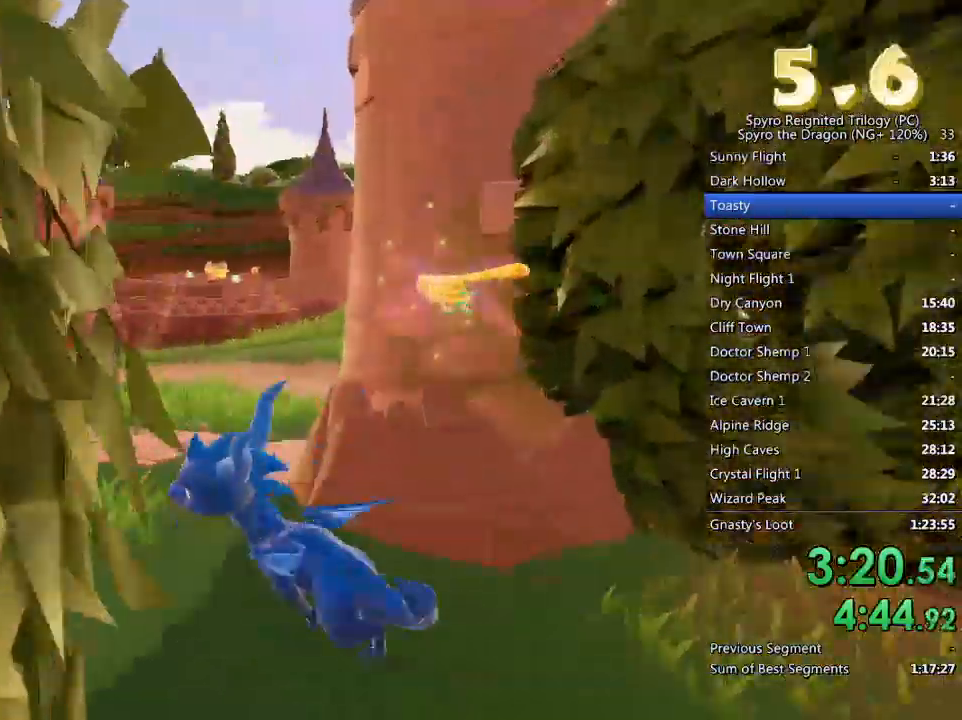
{"buttons": ["SQUARE"], "left_stick": "up-right", "right_stick": "center", "events": [[100, "SQUARE", "down"], [100, "left_stick", "up-right"], [100, "right_stick", "center"]]}
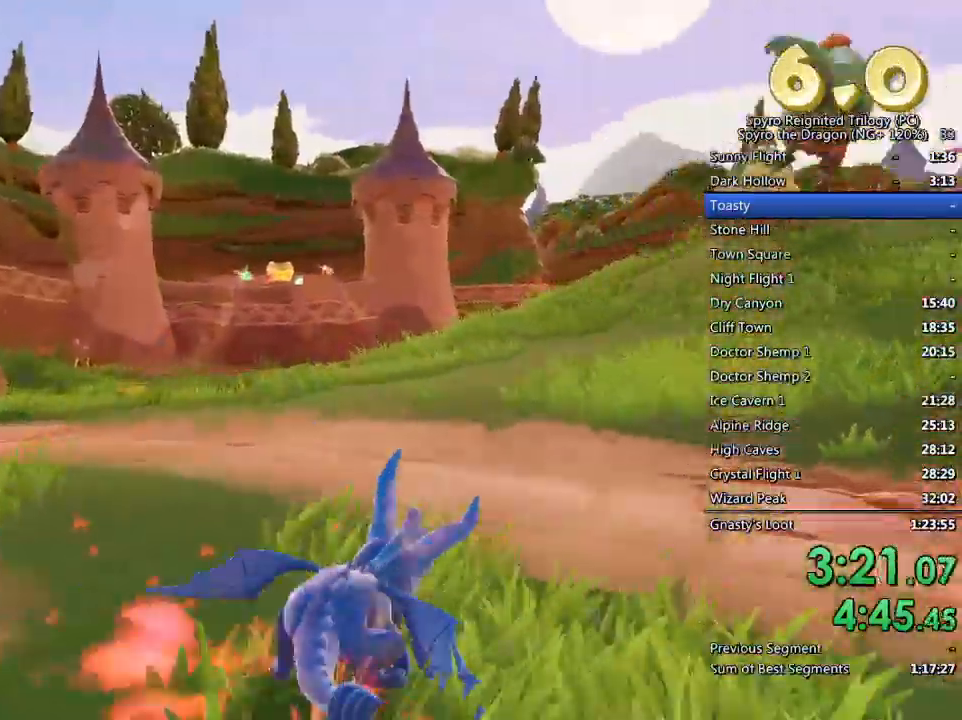
{"buttons": ["SQUARE"], "left_stick": "left", "right_stick": "center", "events": [[83, "left_stick", "center"], [367, "left_stick", "left"]]}
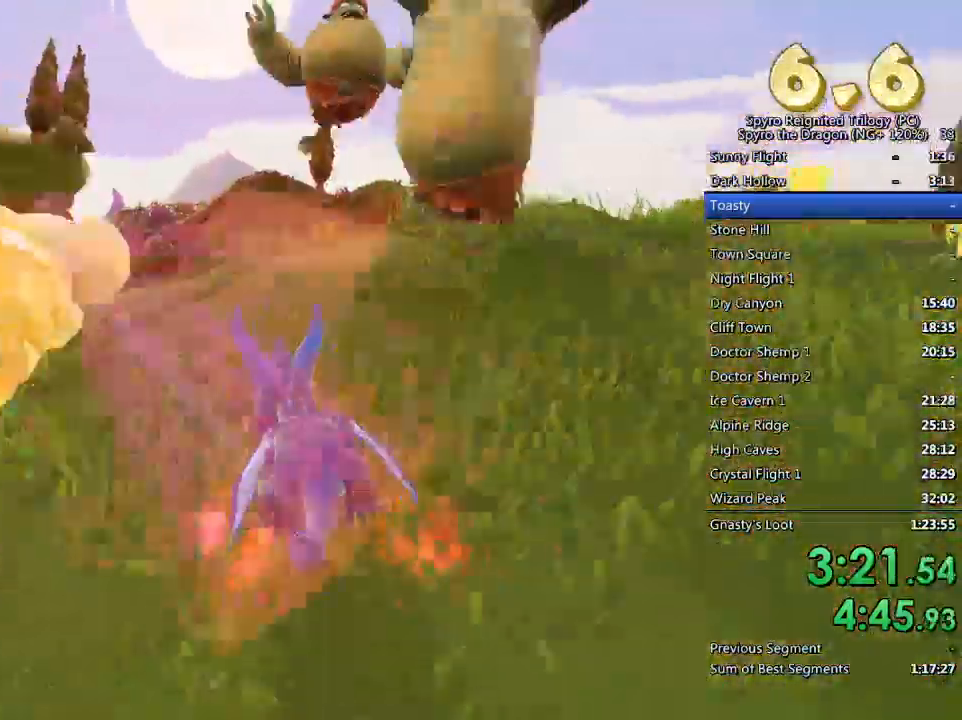
{"buttons": [], "left_stick": "down", "right_stick": "right", "events": [[33, "left_stick", "up-right"], [133, "left_stick", "right"], [217, "SQUARE", "up"], [300, "left_stick", "center"], [400, "left_stick", "down"], [450, "right_stick", "right"]]}
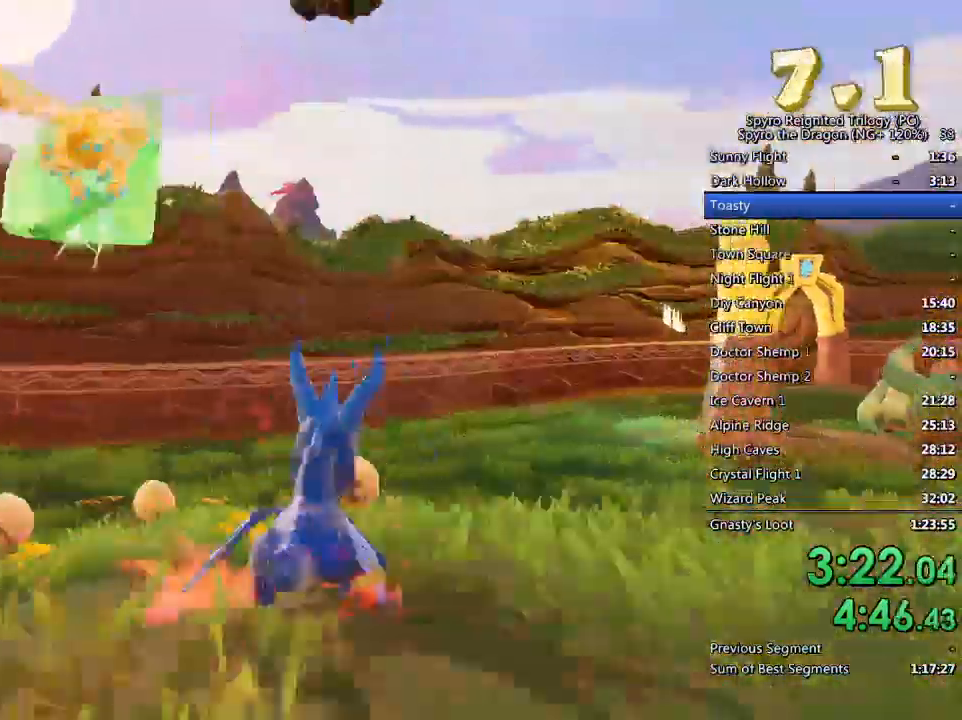
{"buttons": [], "left_stick": "center", "right_stick": "right", "events": [[217, "L2", "down"], [217, "left_stick", "down-right"], [367, "left_stick", "center"], [383, "L2", "up"]]}
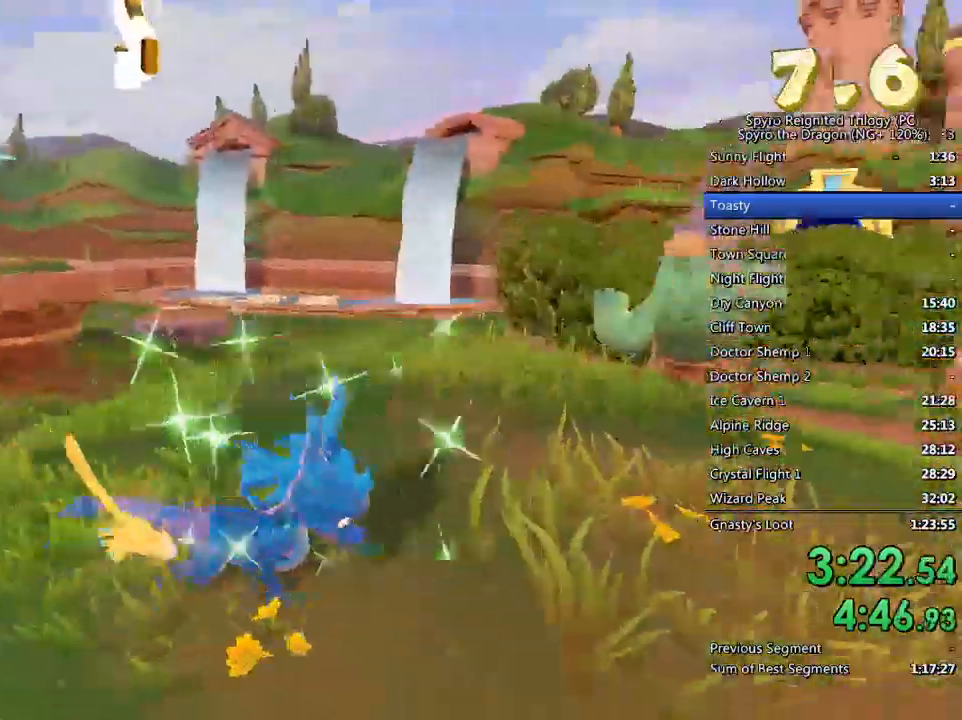
{"buttons": ["SQUARE"], "left_stick": "up-right", "right_stick": "down", "events": [[50, "left_stick", "up"], [100, "right_stick", "down-right"], [200, "SQUARE", "down"], [283, "right_stick", "center"], [367, "left_stick", "up-right"], [483, "right_stick", "down"]]}
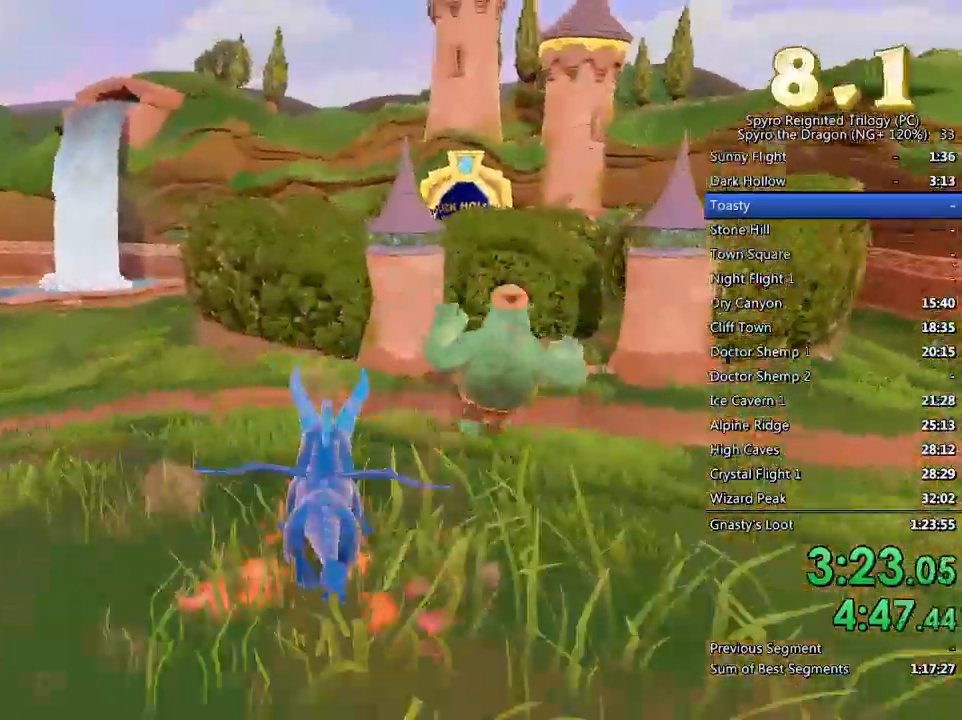
{"buttons": [], "left_stick": "left", "right_stick": "right", "events": [[117, "right_stick", "center"], [133, "left_stick", "up"], [217, "right_stick", "down"], [250, "SQUARE", "up"], [283, "left_stick", "center"], [383, "right_stick", "right"], [417, "left_stick", "left"]]}
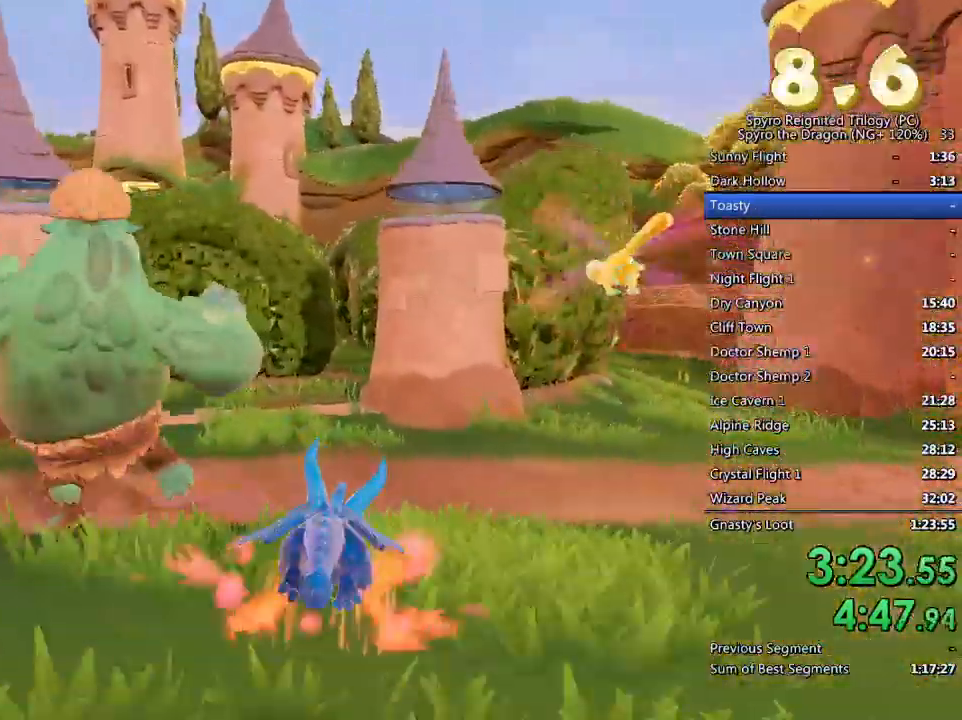
{"buttons": [], "left_stick": "up-left", "right_stick": "center", "events": [[133, "left_stick", "up-left"], [200, "right_stick", "center"], [267, "CIRCLE", "down"], [267, "left_stick", "center"], [383, "CIRCLE", "up"], [383, "left_stick", "up-left"]]}
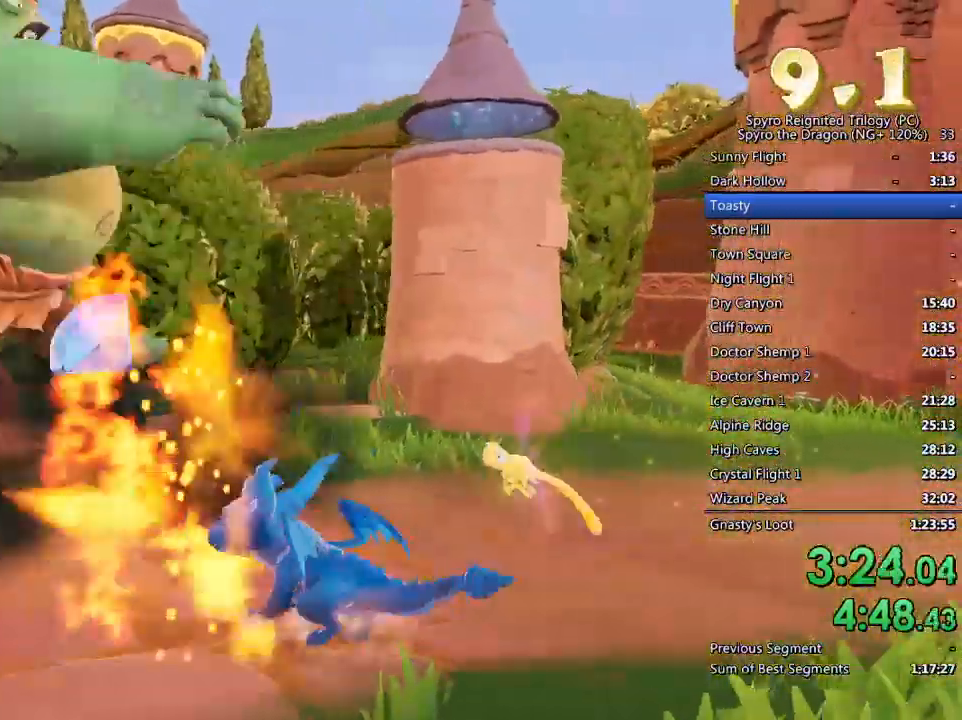
{"buttons": [], "left_stick": "up-right", "right_stick": "right", "events": [[17, "right_stick", "right"], [83, "left_stick", "center"], [167, "left_stick", "left"], [300, "left_stick", "down-right"], [483, "left_stick", "up-right"]]}
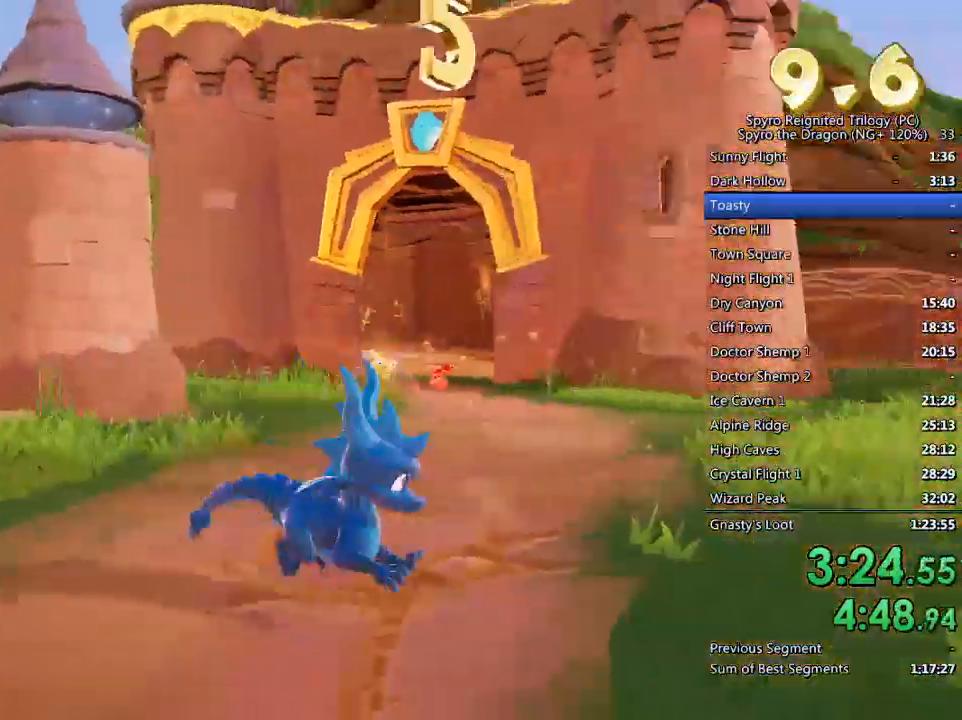
{"buttons": ["SQUARE"], "left_stick": "right", "right_stick": "center", "events": [[50, "right_stick", "center"], [100, "SQUARE", "down"], [317, "left_stick", "center"], [433, "left_stick", "right"]]}
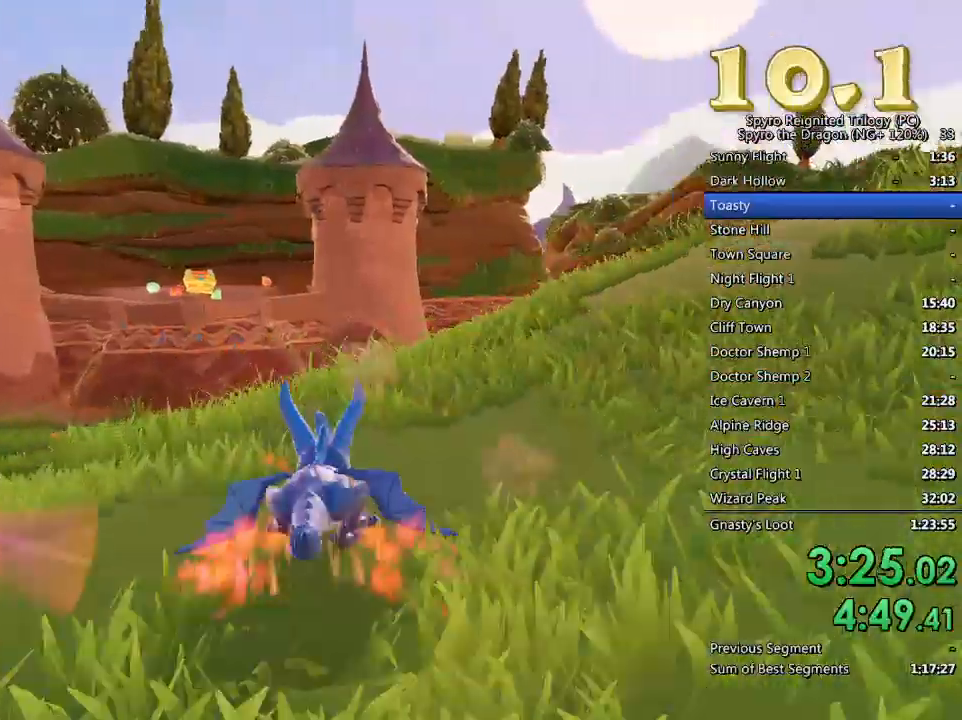
{"buttons": ["SQUARE"], "left_stick": "left", "right_stick": "center", "events": [[100, "left_stick", "up-left"], [117, "CROSS", "down"], [333, "CROSS", "up"], [350, "left_stick", "left"]]}
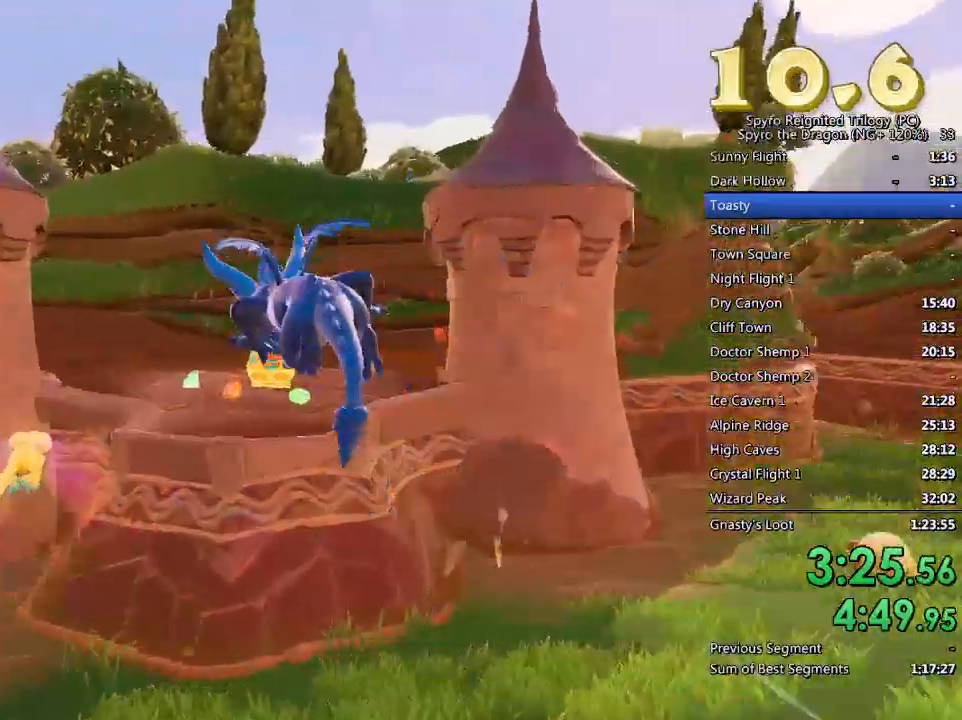
{"buttons": [], "left_stick": "up-right", "right_stick": "center", "events": [[217, "left_stick", "up-right"], [317, "left_stick", "center"], [383, "SQUARE", "up"], [417, "left_stick", "up-right"]]}
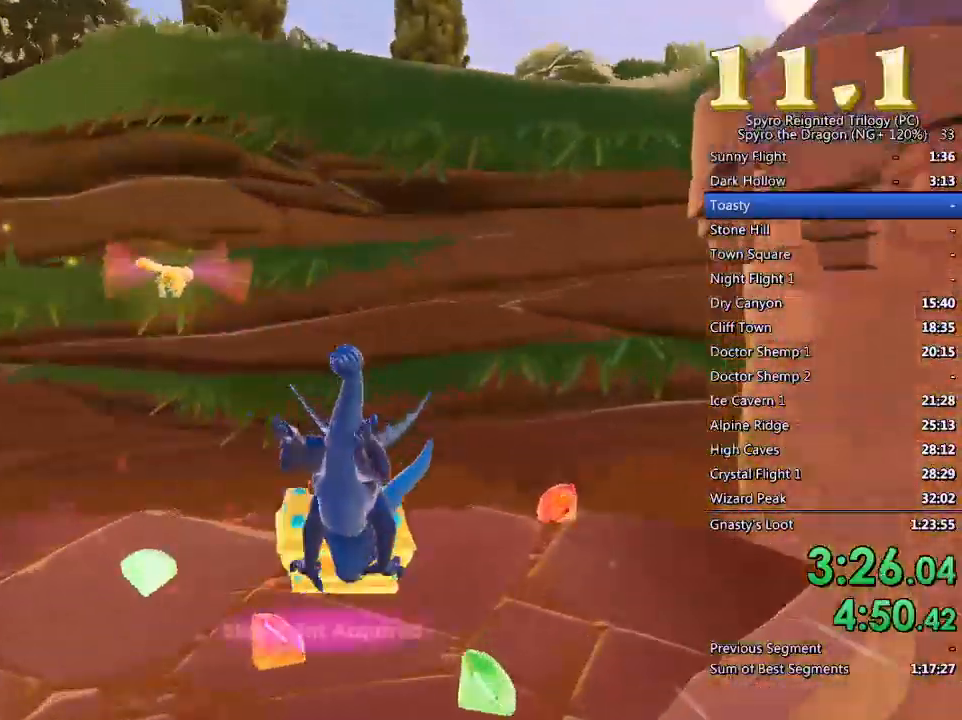
{"buttons": [], "left_stick": "left", "right_stick": "right", "events": [[17, "left_stick", "center"], [117, "left_stick", "left"], [150, "right_stick", "down-right"], [217, "left_stick", "center"], [400, "right_stick", "center"], [500, "left_stick", "left"], [500, "right_stick", "right"]]}
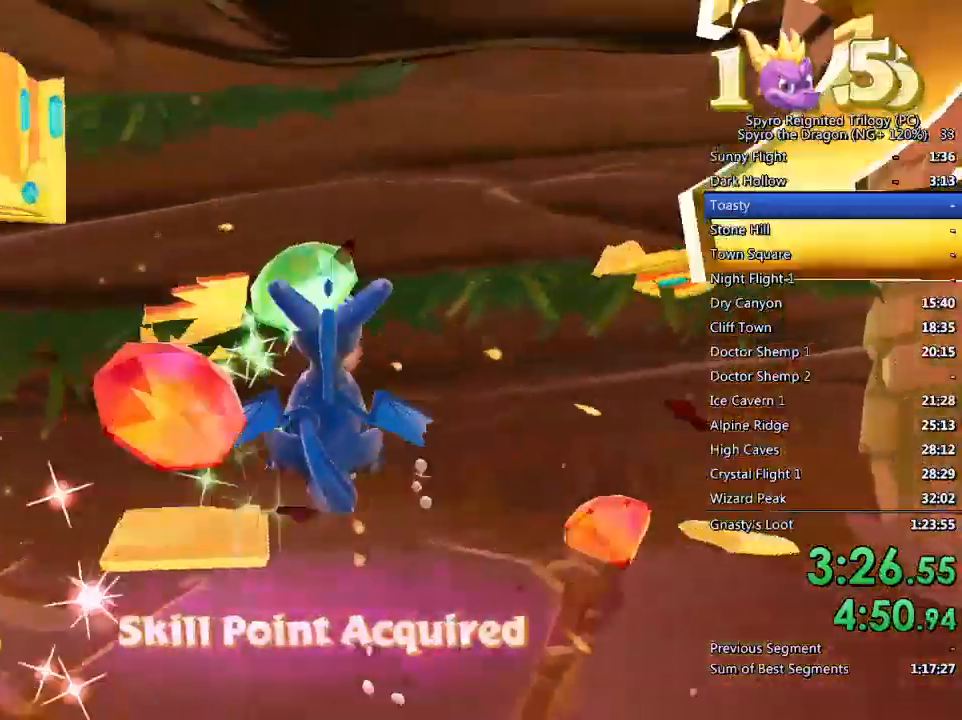
{"buttons": [], "left_stick": "center", "right_stick": "down-right", "events": [[433, "left_stick", "center"], [433, "right_stick", "down-right"]]}
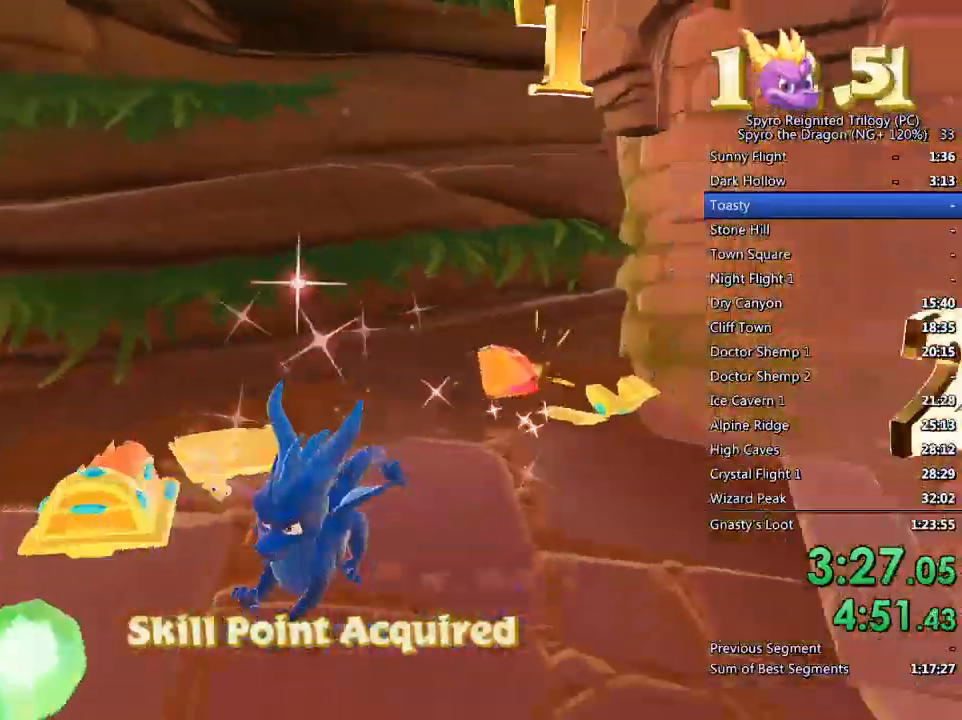
{"buttons": ["SQUARE"], "left_stick": "up-right", "right_stick": "center", "events": [[17, "left_stick", "right"], [200, "right_stick", "center"], [233, "left_stick", "up-right"], [467, "SQUARE", "down"]]}
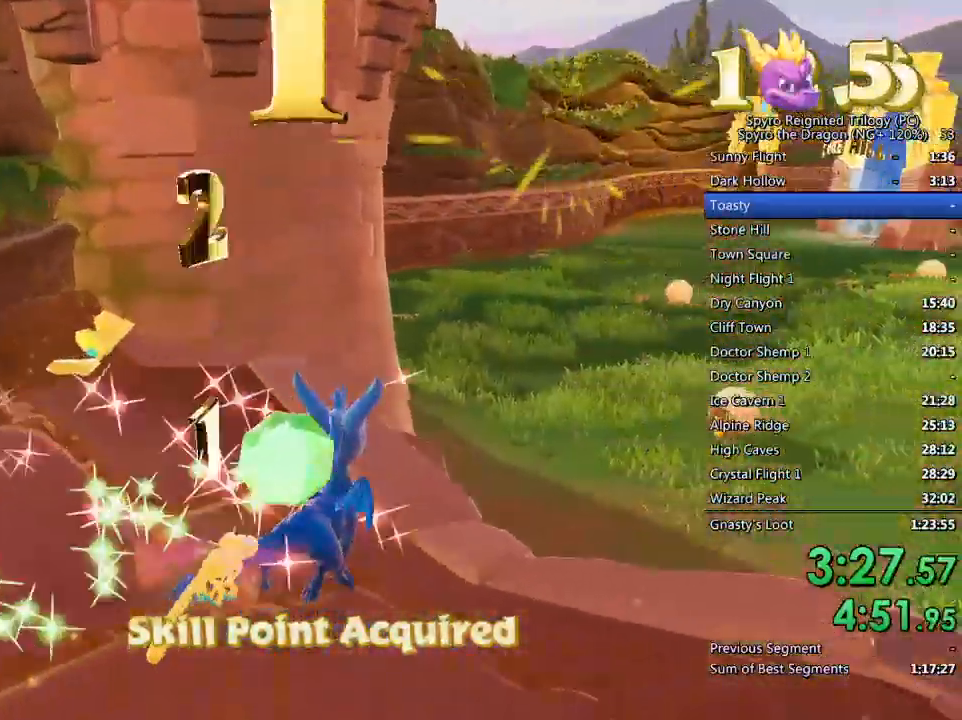
{"buttons": ["SQUARE"], "left_stick": "left", "right_stick": "center", "events": [[183, "left_stick", "up-left"], [383, "left_stick", "center"], [483, "left_stick", "left"]]}
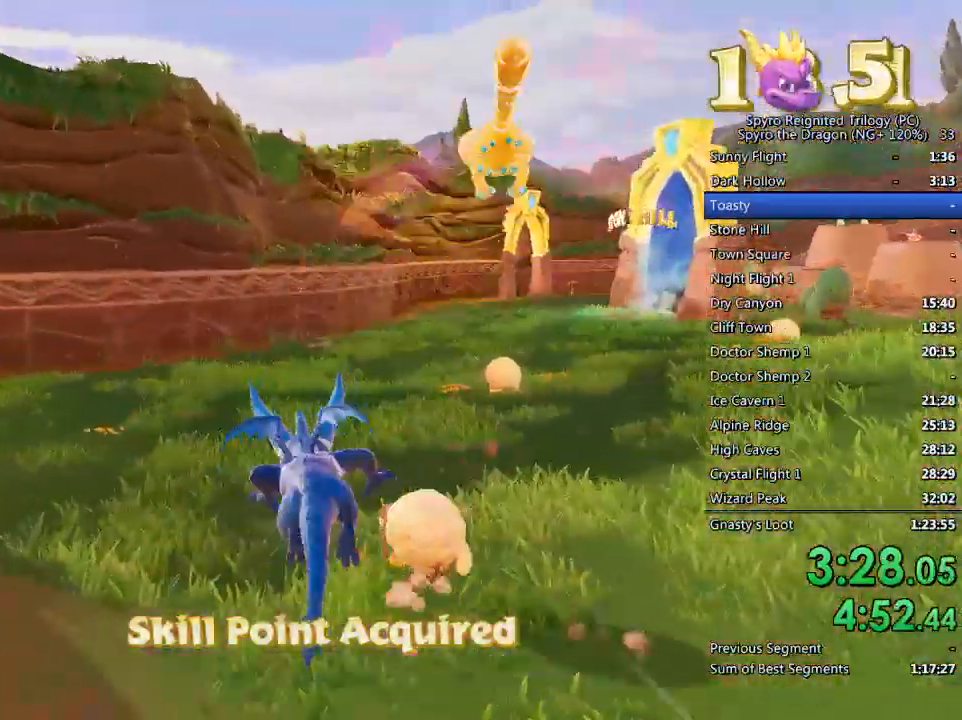
{"buttons": ["SQUARE"], "left_stick": "left", "right_stick": "center", "events": [[317, "left_stick", "center"], [450, "left_stick", "left"]]}
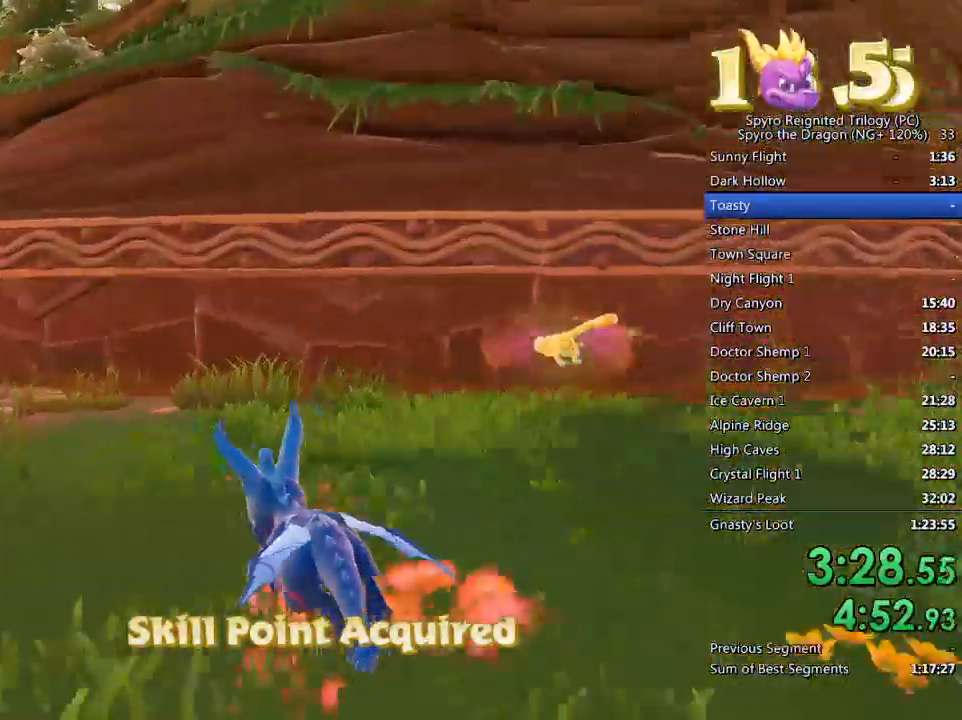
{"buttons": ["SQUARE"], "left_stick": "center", "right_stick": "center", "events": [[117, "left_stick", "center"], [200, "left_stick", "up-left"], [433, "left_stick", "center"]]}
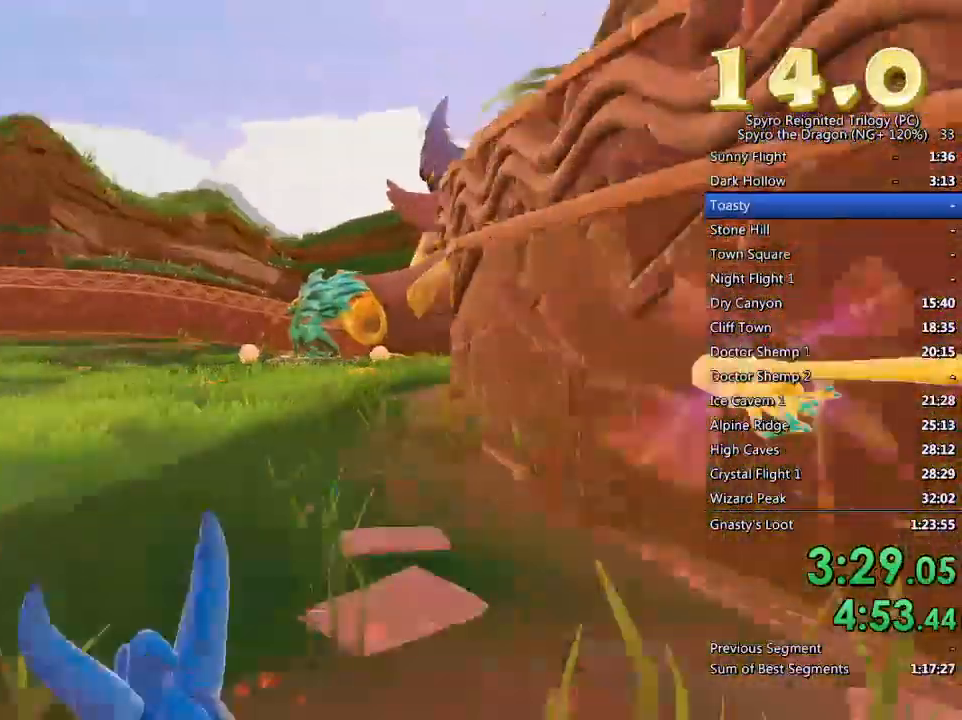
{"buttons": ["SQUARE"], "left_stick": "center", "right_stick": "center", "events": []}